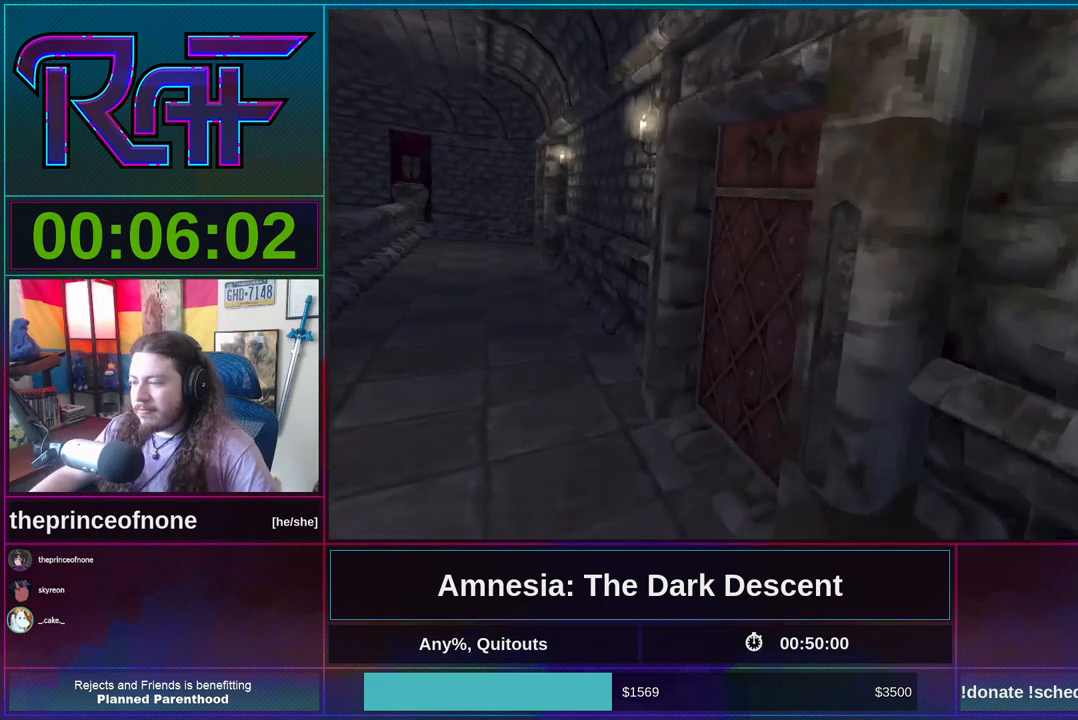
Gameplay with keyboard and mouse; each line is a JSON object with the keys and mouse buttons held at the frame after it. "events" lists presses ("down") and releases ("up") of "a", "alt", "d", "e", "f4", "q", "s", "shift", "space", "tab", "w", "mouse_left", "mouse_right", "mouse_wheel_up" and "mouse_wheel_down" between this image and that frame as [ms after this image, input, new state], when the widget could be followed in between. "mouse_left", "mouse_right", "mouse_wheel_up", "mouse_wheel_down" = the "left", "right", "wheel_up", "wheel_down" buttons of the "mouse" list. No other keys are recorded. Mouse movement is not recorded.
{"keys": ["shift", "w"], "mouse": ["left"], "events": [[150, "mouse_left", "down"], [183, "mouse_left", "up"], [217, "mouse_left", "down"], [383, "mouse_left", "up"], [417, "q", "up"], [450, "mouse_left", "down"]]}
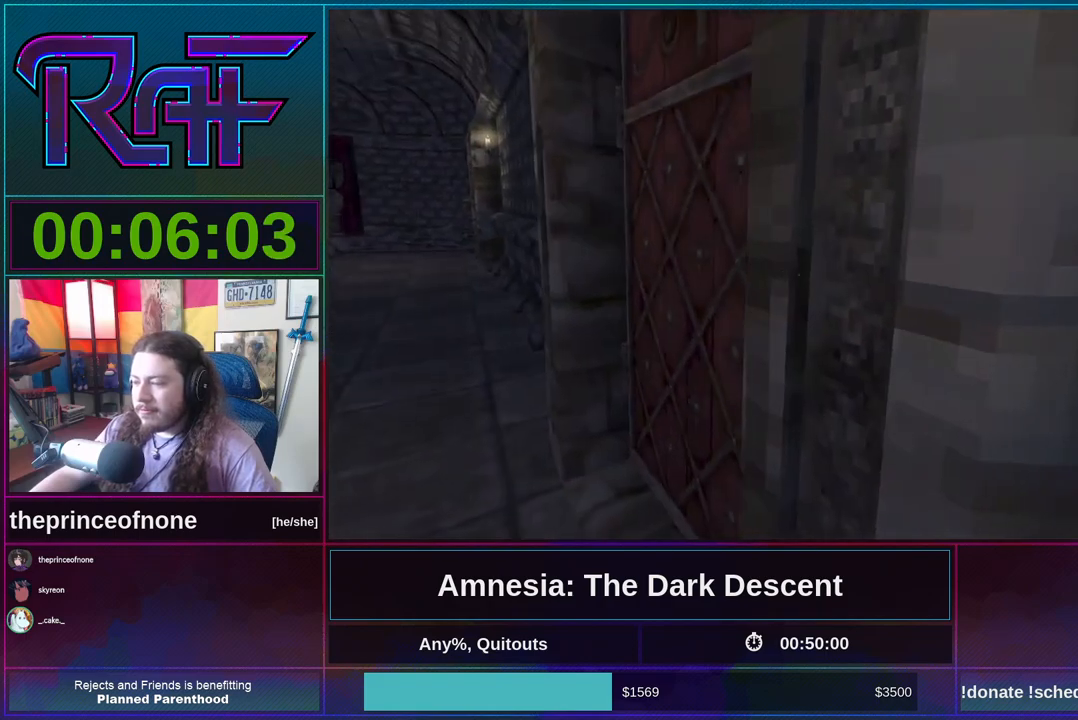
{"keys": [], "mouse": [], "events": [[17, "mouse_left", "up"], [50, "w", "up"], [150, "shift", "up"]]}
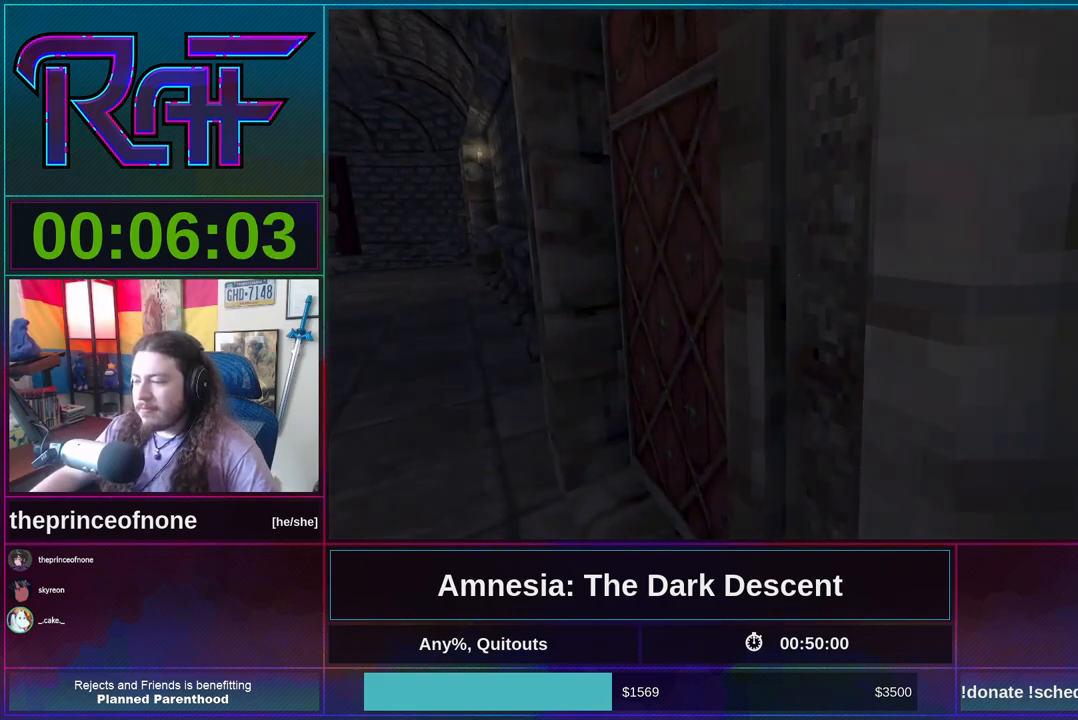
{"keys": [], "mouse": ["wheel_down"], "events": [[17, "mouse_wheel_down", "down"], [183, "mouse_wheel_down", "up"], [217, "mouse_wheel_up", "down"], [317, "mouse_wheel_up", "up"], [417, "mouse_wheel_down", "down"]]}
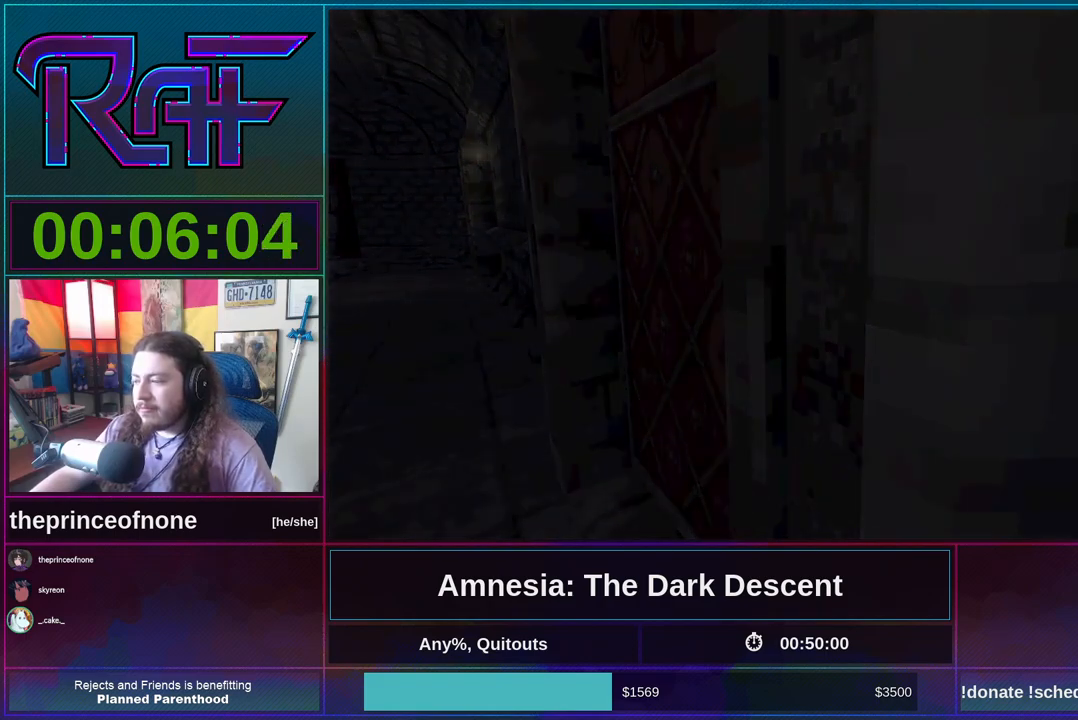
{"keys": [], "mouse": ["wheel_up"], "events": [[50, "mouse_wheel_down", "up"], [83, "mouse_wheel_up", "down"], [217, "mouse_wheel_up", "up"], [283, "mouse_wheel_down", "down"], [417, "mouse_wheel_down", "up"], [450, "mouse_wheel_up", "down"]]}
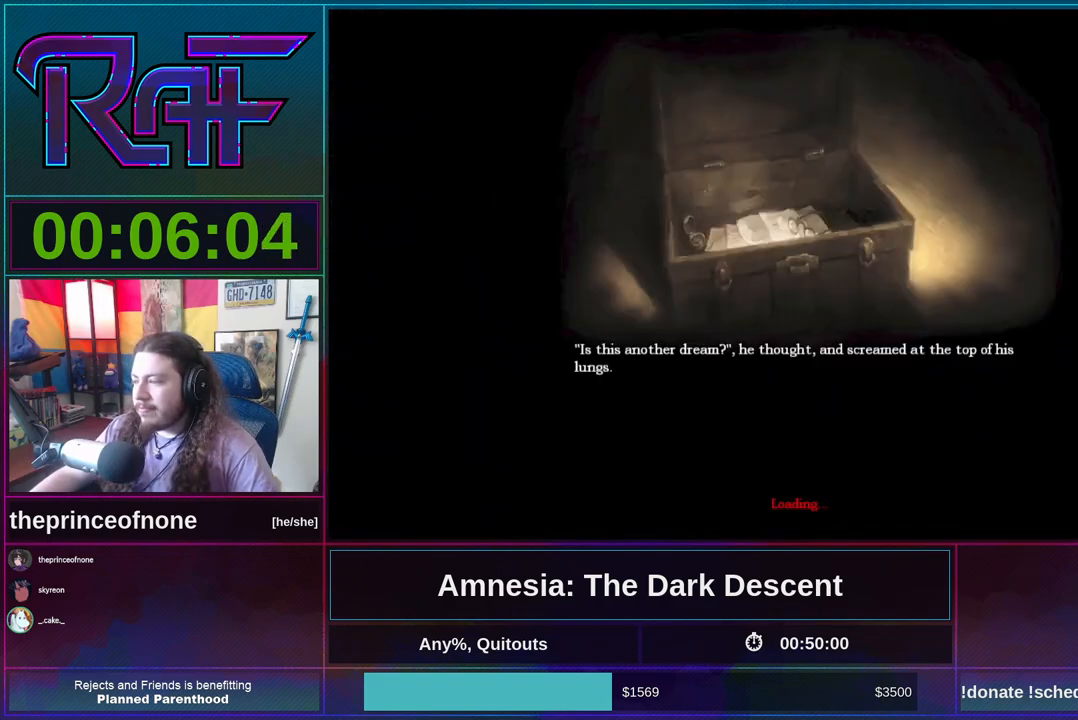
{"keys": [], "mouse": [], "events": [[117, "mouse_wheel_up", "up"], [150, "mouse_wheel_down", "down"], [283, "mouse_wheel_down", "up"], [350, "mouse_wheel_up", "down"], [483, "mouse_wheel_up", "up"]]}
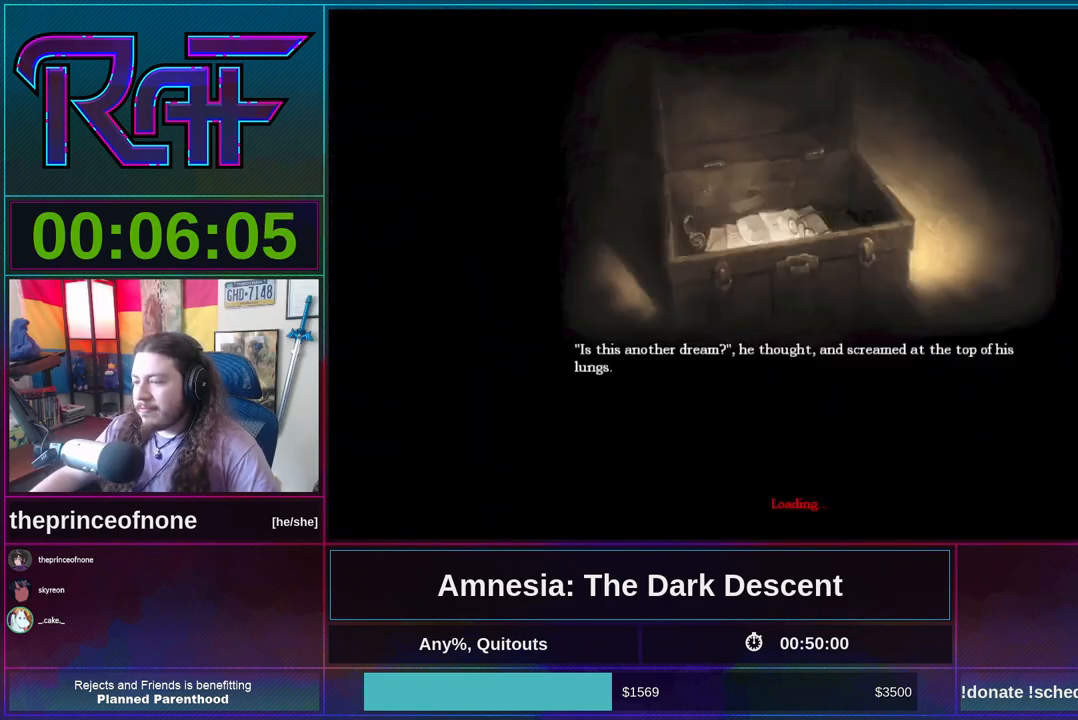
{"keys": [], "mouse": ["wheel_down"], "events": [[17, "mouse_wheel_down", "down"], [183, "mouse_wheel_down", "up"], [217, "mouse_wheel_up", "down"], [350, "mouse_wheel_up", "up"], [417, "mouse_wheel_down", "down"]]}
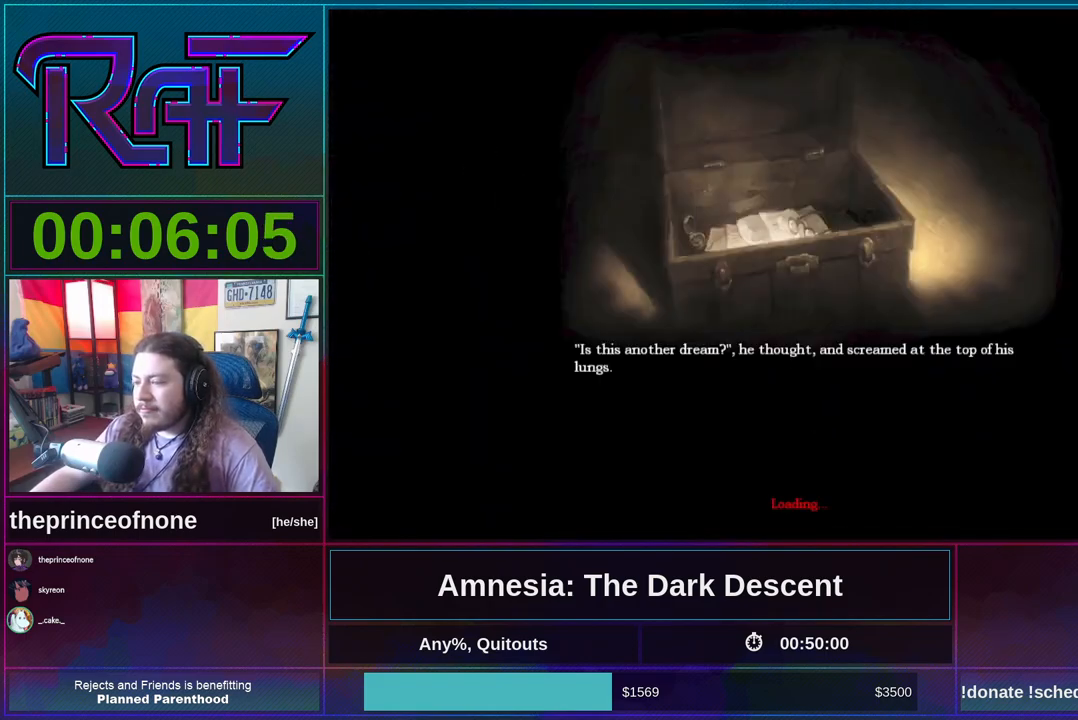
{"keys": [], "mouse": [], "events": [[50, "mouse_wheel_down", "up"], [83, "mouse_wheel_up", "down"], [283, "mouse_wheel_down", "down"], [283, "mouse_wheel_up", "up"], [450, "mouse_wheel_down", "up"]]}
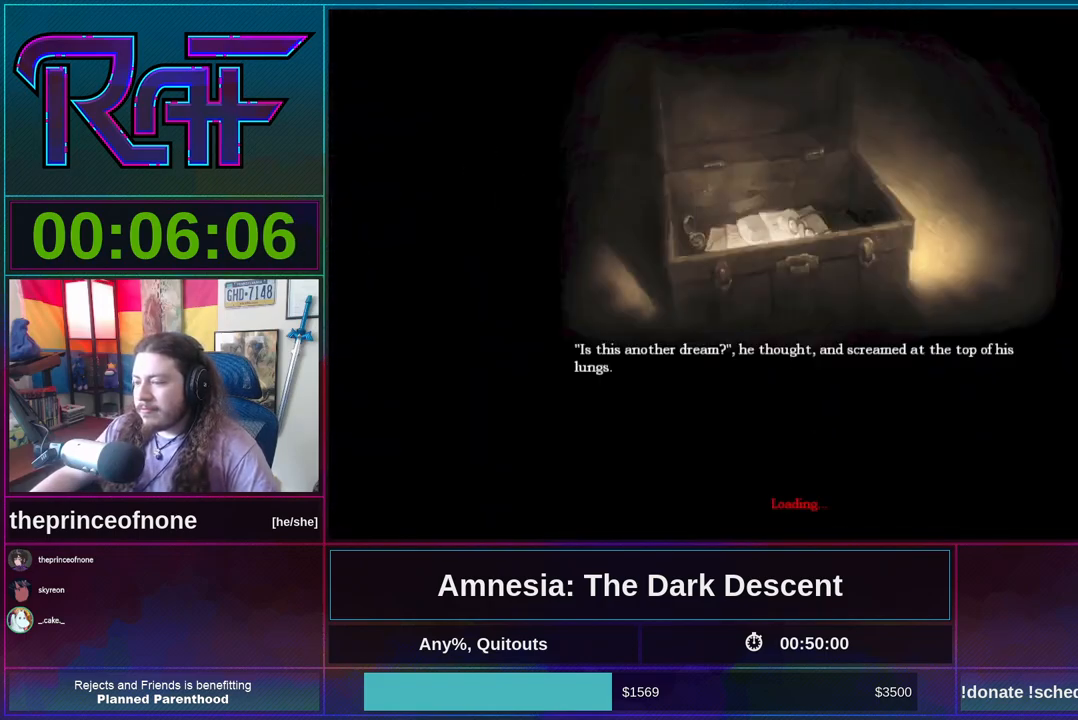
{"keys": [], "mouse": ["wheel_up"], "events": [[17, "mouse_wheel_up", "down"], [150, "mouse_wheel_up", "up"], [183, "mouse_wheel_down", "down"], [350, "mouse_wheel_down", "up"], [417, "mouse_wheel_up", "down"]]}
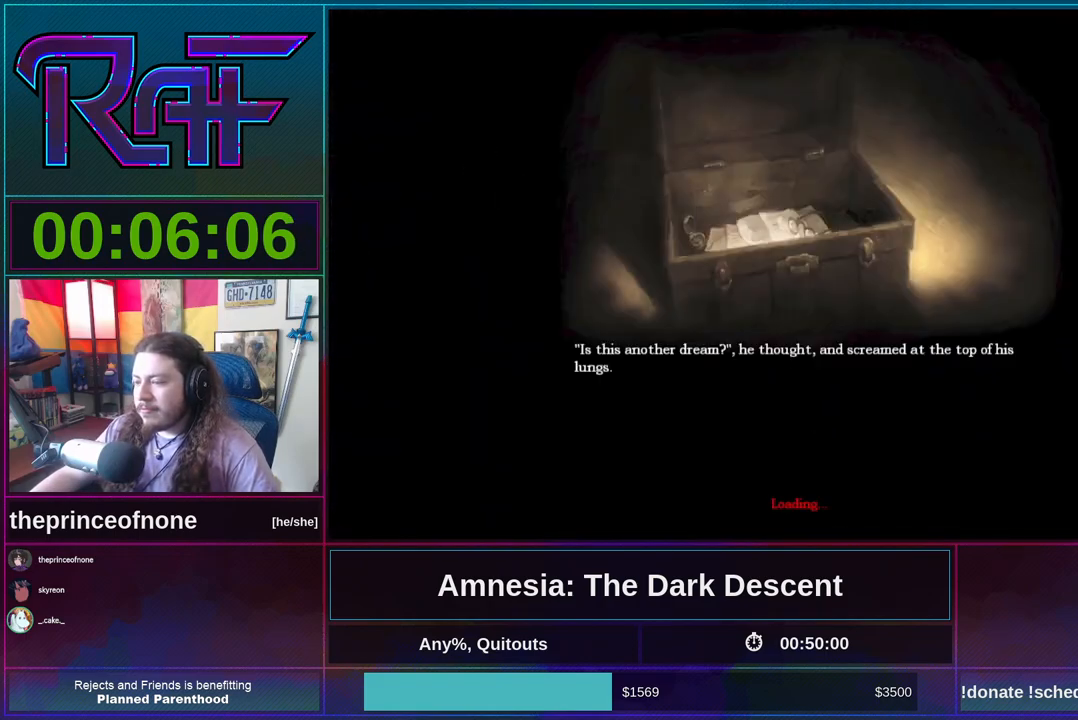
{"keys": [], "mouse": ["wheel_down"], "events": [[83, "mouse_wheel_up", "up"], [117, "mouse_wheel_down", "down"], [250, "mouse_wheel_down", "up"], [317, "mouse_wheel_up", "down"], [450, "mouse_wheel_up", "up"], [483, "mouse_wheel_down", "down"]]}
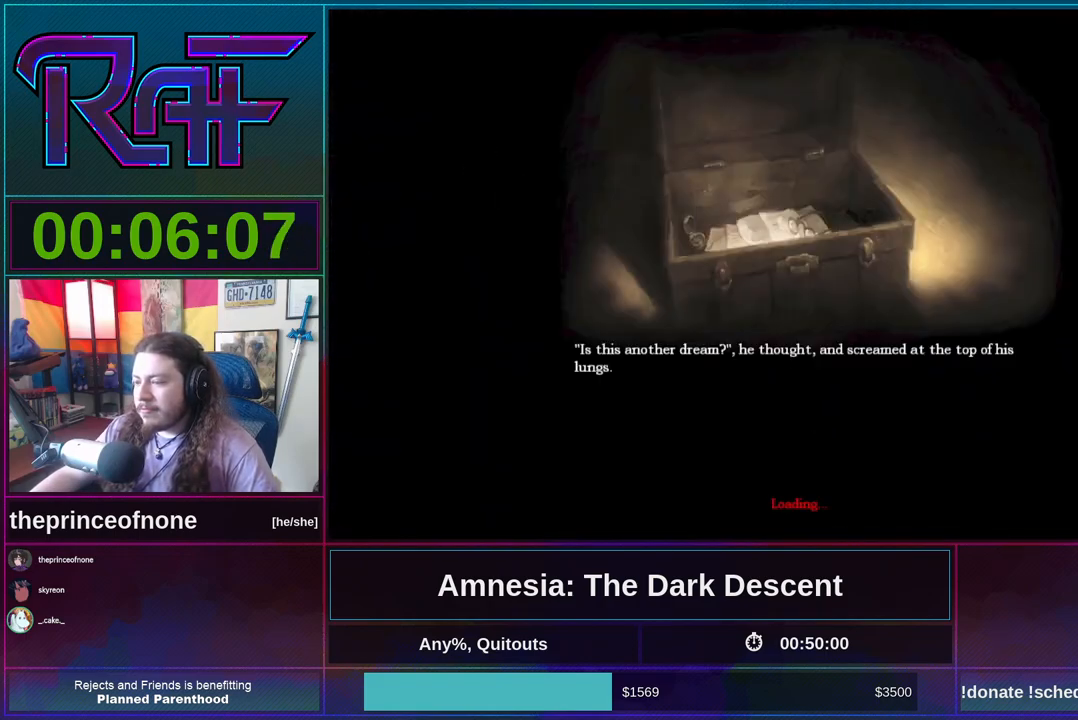
{"keys": [], "mouse": ["wheel_down"], "events": [[200, "mouse_wheel_down", "up"], [200, "mouse_wheel_up", "down"], [317, "mouse_wheel_up", "up"], [383, "mouse_wheel_down", "down"]]}
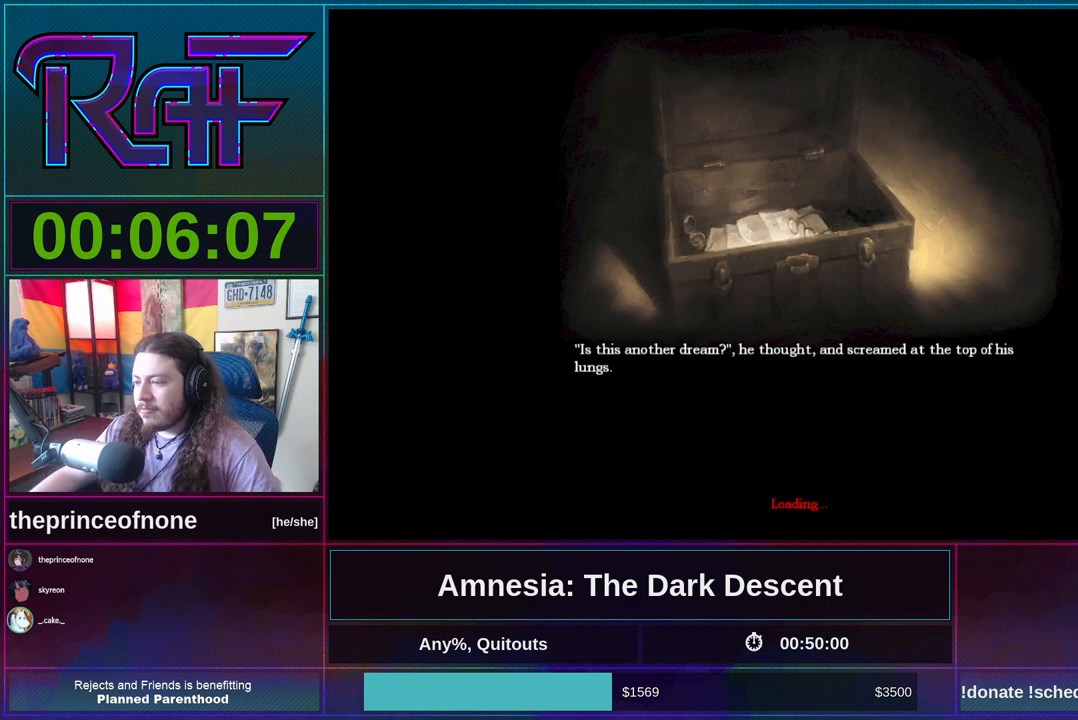
{"keys": [], "mouse": ["wheel_up"], "events": [[50, "mouse_wheel_down", "up"], [117, "mouse_wheel_up", "down"], [250, "mouse_wheel_up", "up"], [283, "mouse_wheel_down", "down"], [483, "mouse_wheel_down", "up"], [483, "mouse_wheel_up", "down"]]}
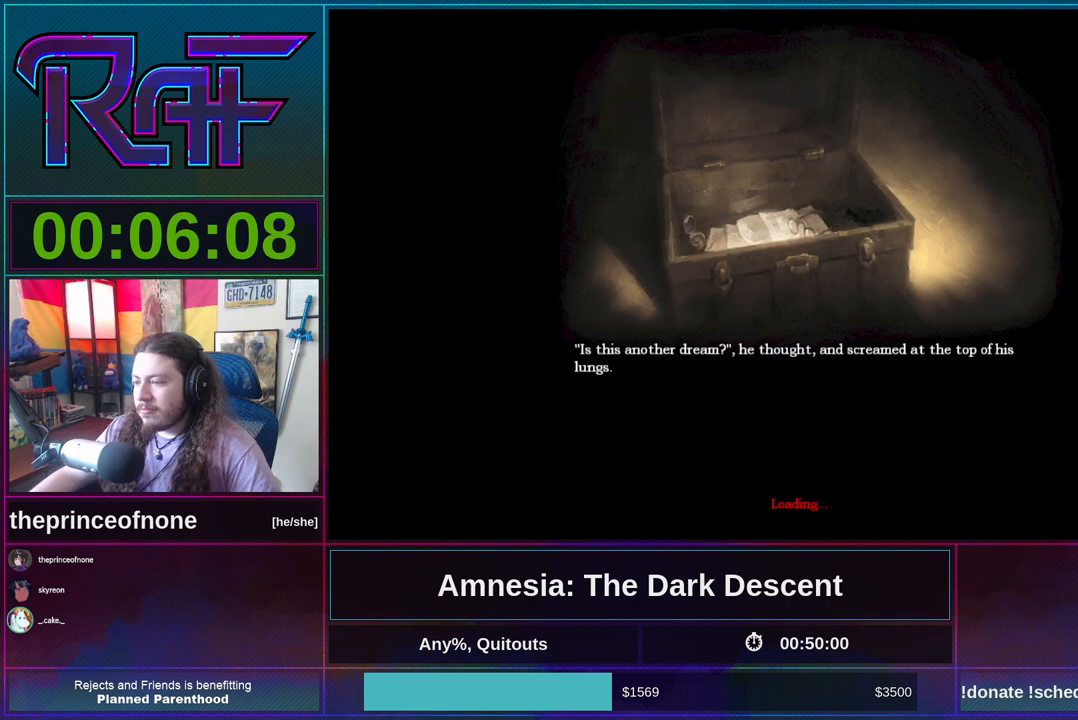
{"keys": [], "mouse": [], "events": [[183, "mouse_wheel_down", "down"], [183, "mouse_wheel_up", "up"], [317, "mouse_wheel_down", "up"], [417, "mouse_wheel_up", "down"], [483, "mouse_wheel_up", "up"]]}
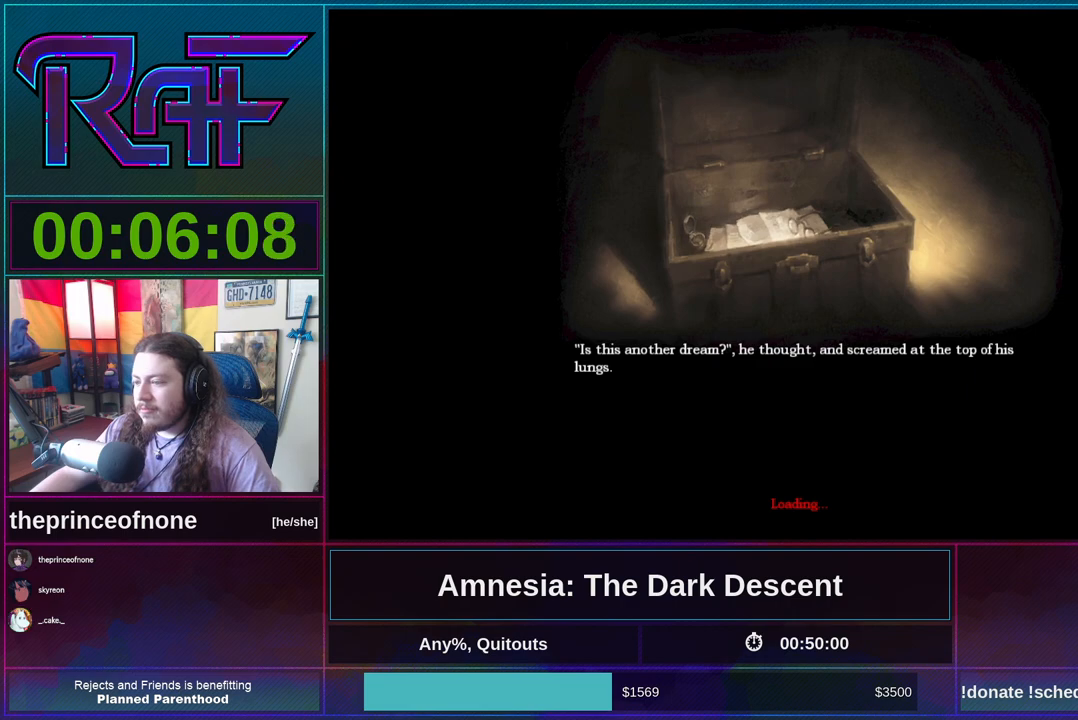
{"keys": [], "mouse": ["wheel_down"], "events": [[83, "mouse_wheel_down", "down"], [283, "mouse_wheel_down", "up"], [283, "mouse_wheel_up", "down"], [417, "mouse_wheel_up", "up"], [450, "mouse_wheel_down", "down"]]}
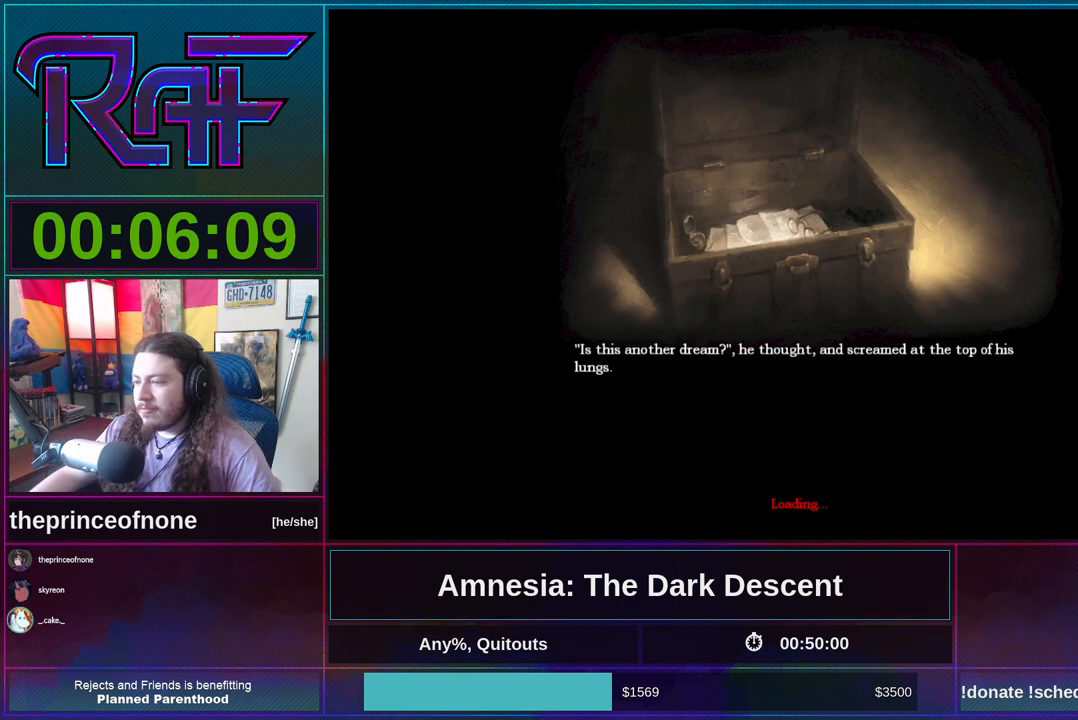
{"keys": [], "mouse": ["wheel_down"], "events": [[117, "mouse_wheel_down", "up"], [183, "mouse_wheel_up", "down"], [283, "mouse_wheel_up", "up"], [383, "mouse_wheel_down", "down"]]}
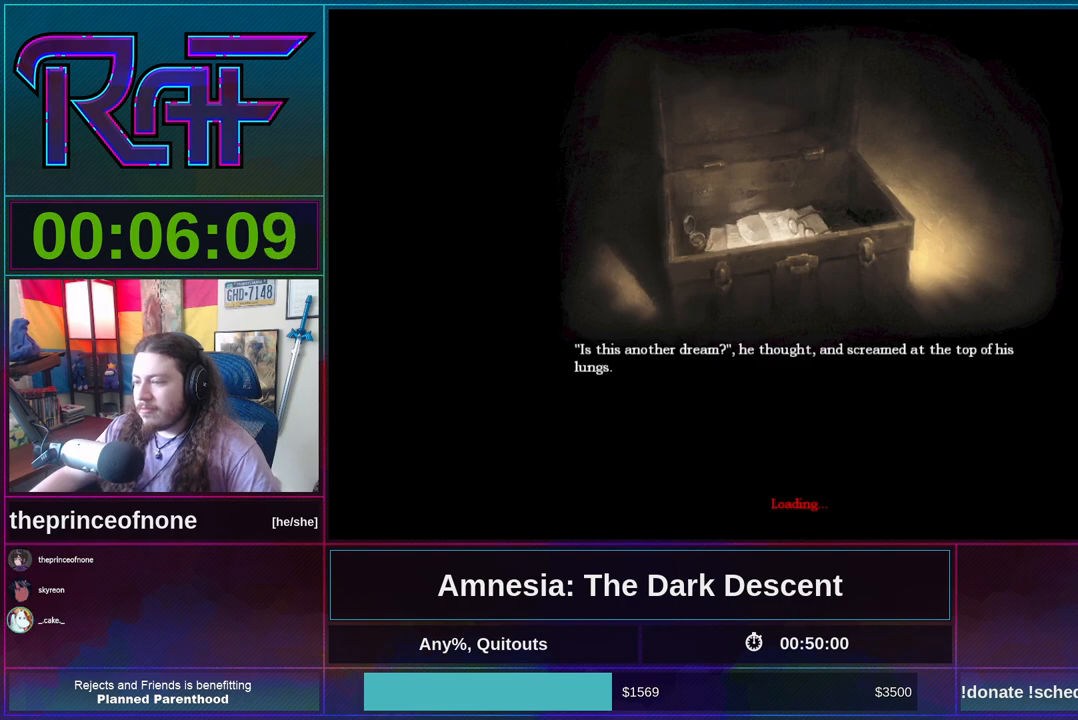
{"keys": [], "mouse": ["wheel_up"], "events": [[17, "mouse_wheel_down", "up"], [83, "mouse_wheel_up", "down"], [250, "mouse_wheel_up", "up"], [317, "mouse_wheel_down", "down"], [417, "mouse_wheel_down", "up"], [483, "mouse_wheel_up", "down"]]}
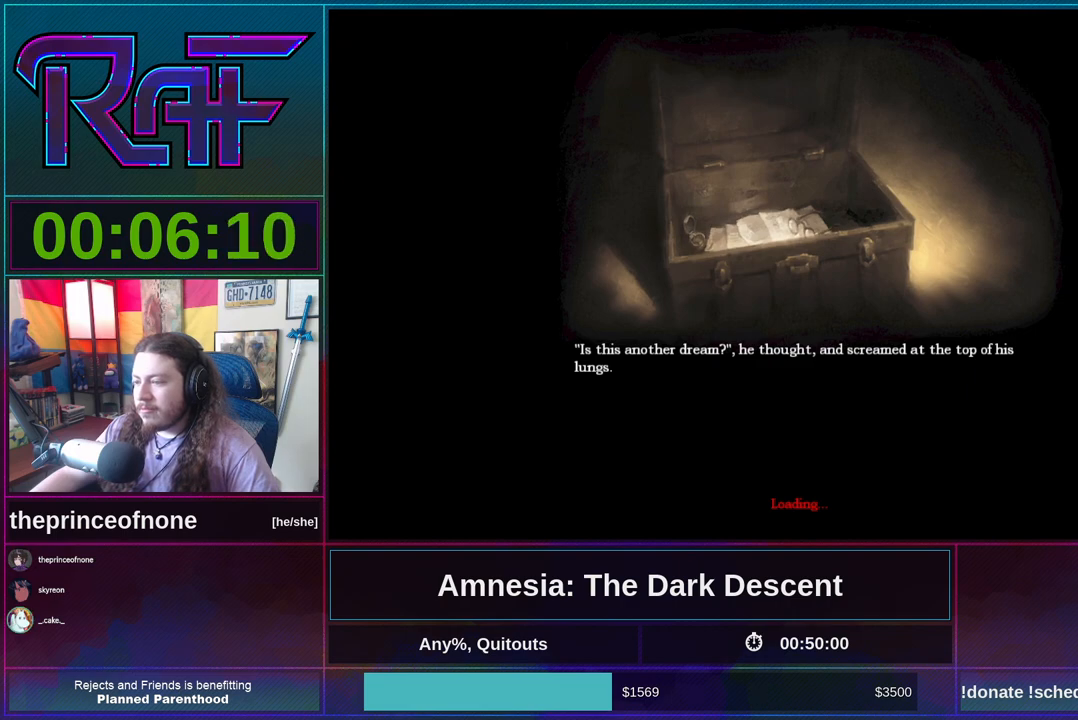
{"keys": [], "mouse": ["wheel_up"], "events": [[150, "mouse_wheel_up", "up"], [183, "mouse_wheel_down", "down"], [317, "mouse_wheel_down", "up"], [383, "mouse_wheel_up", "down"]]}
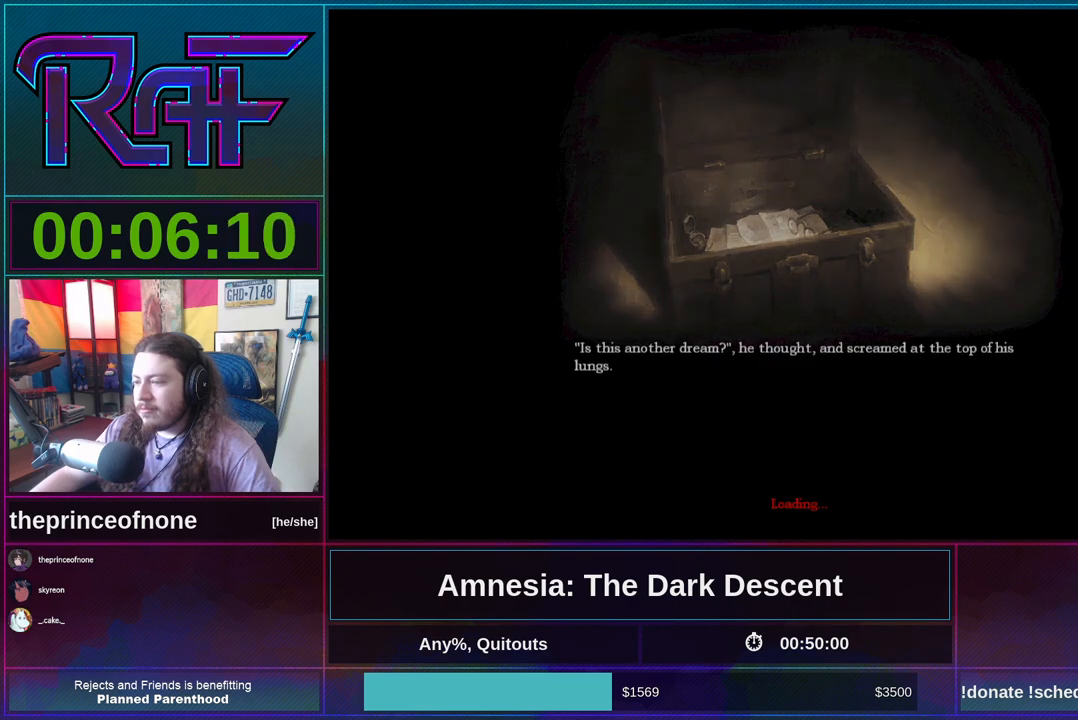
{"keys": ["w"], "mouse": [], "events": [[17, "mouse_wheel_up", "up"], [50, "mouse_wheel_down", "down"], [183, "mouse_wheel_down", "up"], [250, "mouse_wheel_up", "down"], [283, "mouse_wheel_up", "up"], [417, "w", "down"]]}
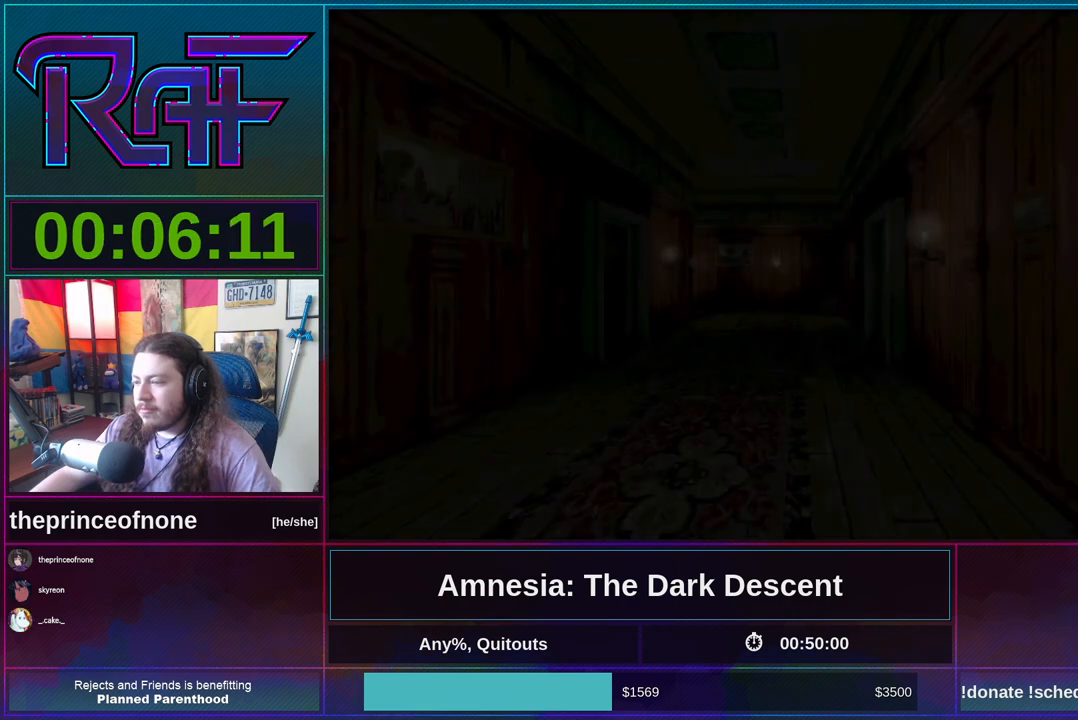
{"keys": ["shift", "w"], "mouse": [], "events": [[83, "shift", "down"]]}
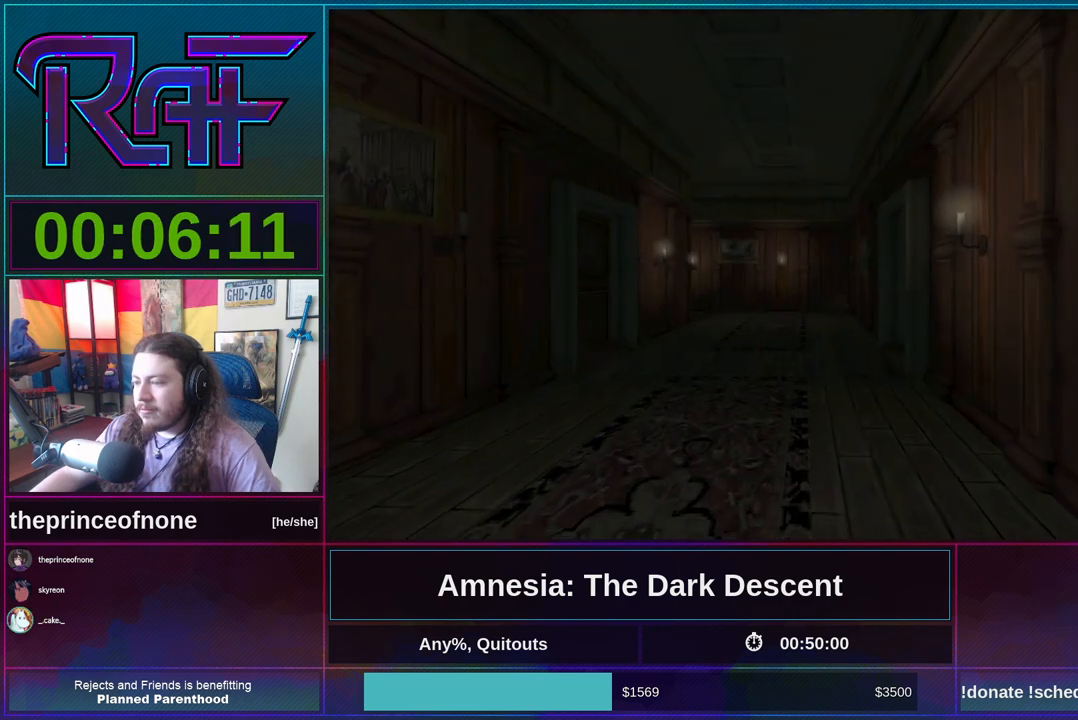
{"keys": ["shift", "w"], "mouse": [], "events": [[183, "mouse_wheel_down", "down"], [317, "mouse_wheel_down", "up"]]}
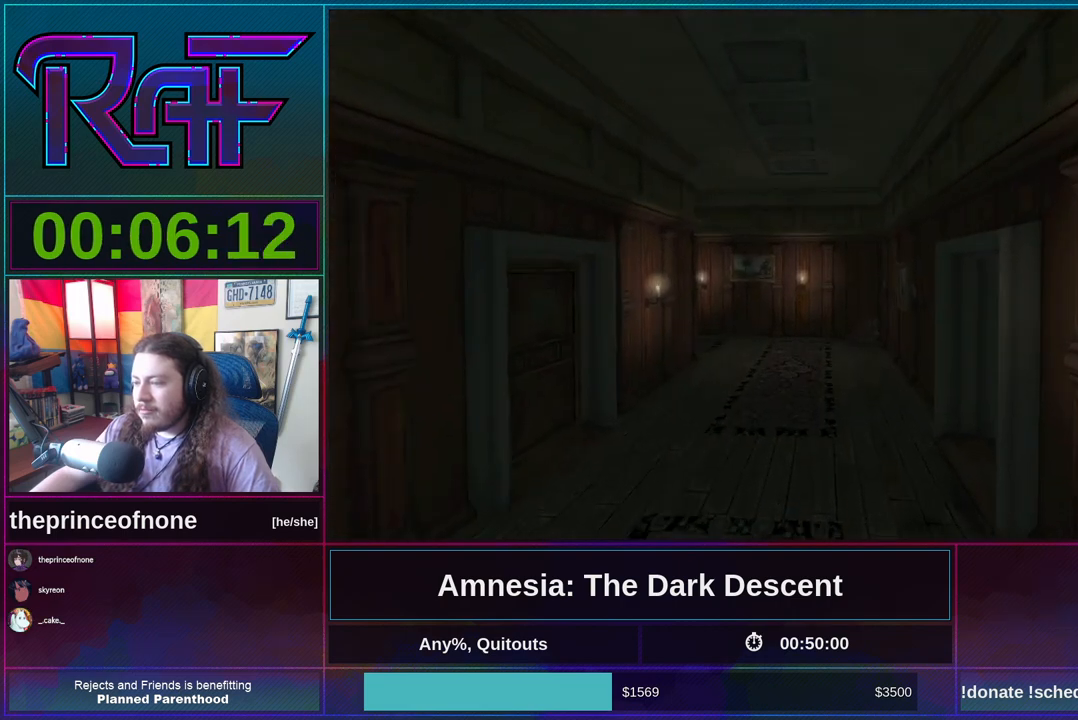
{"keys": ["shift", "w"], "mouse": [], "events": []}
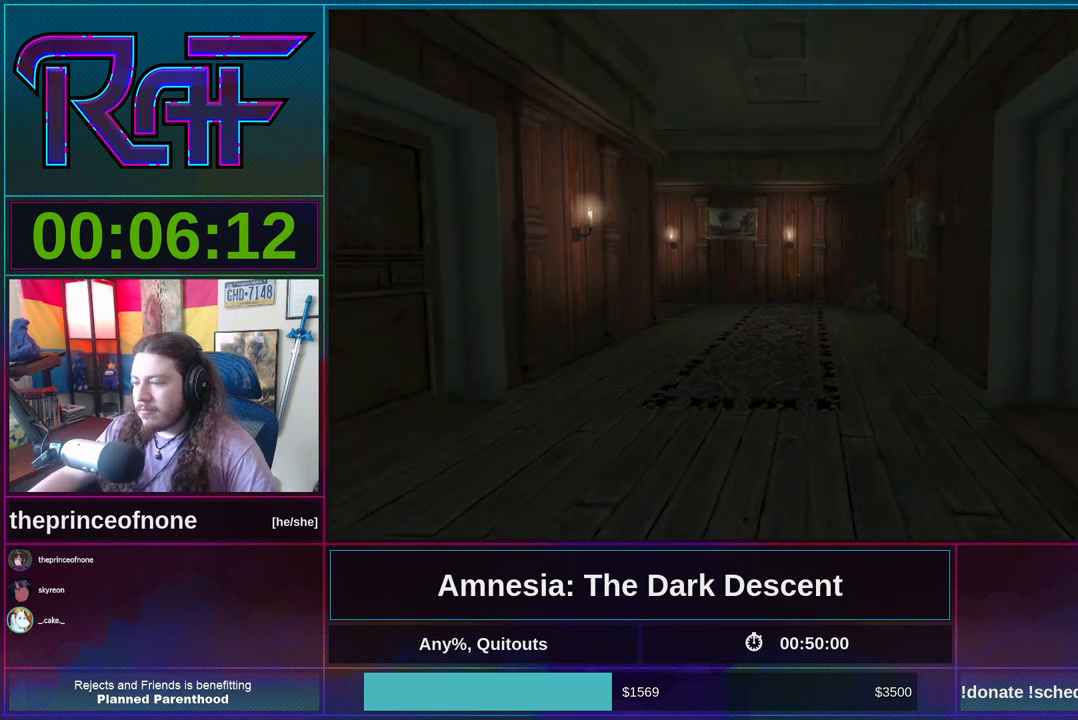
{"keys": ["shift", "w"], "mouse": [], "events": [[83, "mouse_wheel_down", "down"], [217, "mouse_wheel_down", "up"]]}
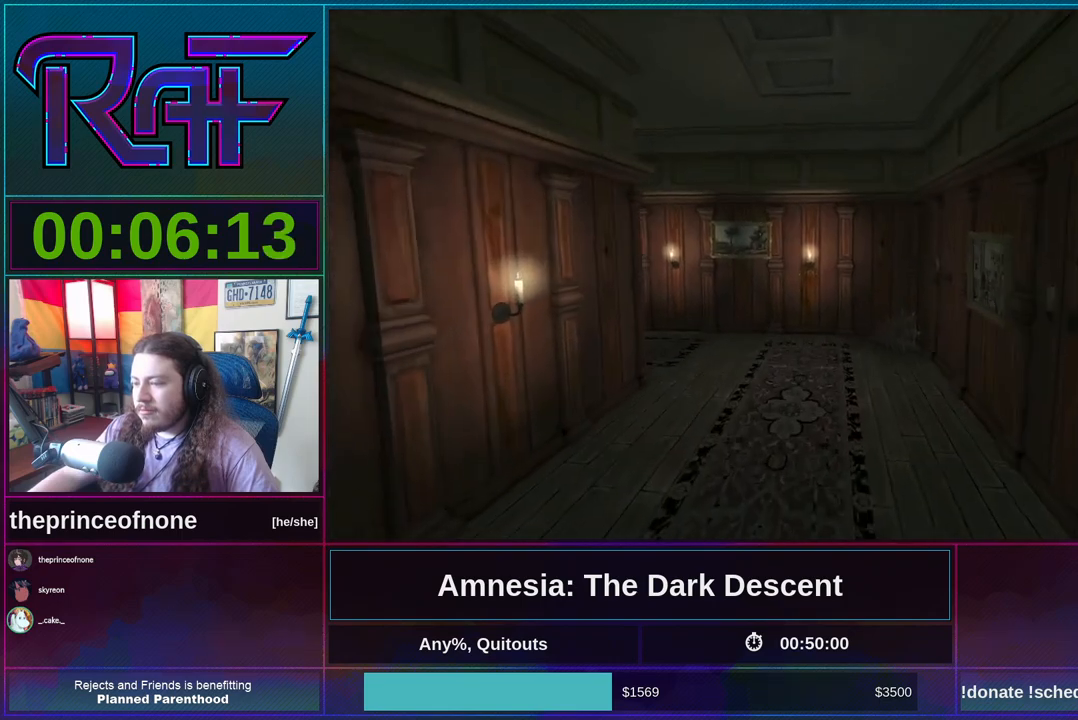
{"keys": ["shift", "w"], "mouse": ["wheel_down"], "events": [[450, "mouse_wheel_down", "down"]]}
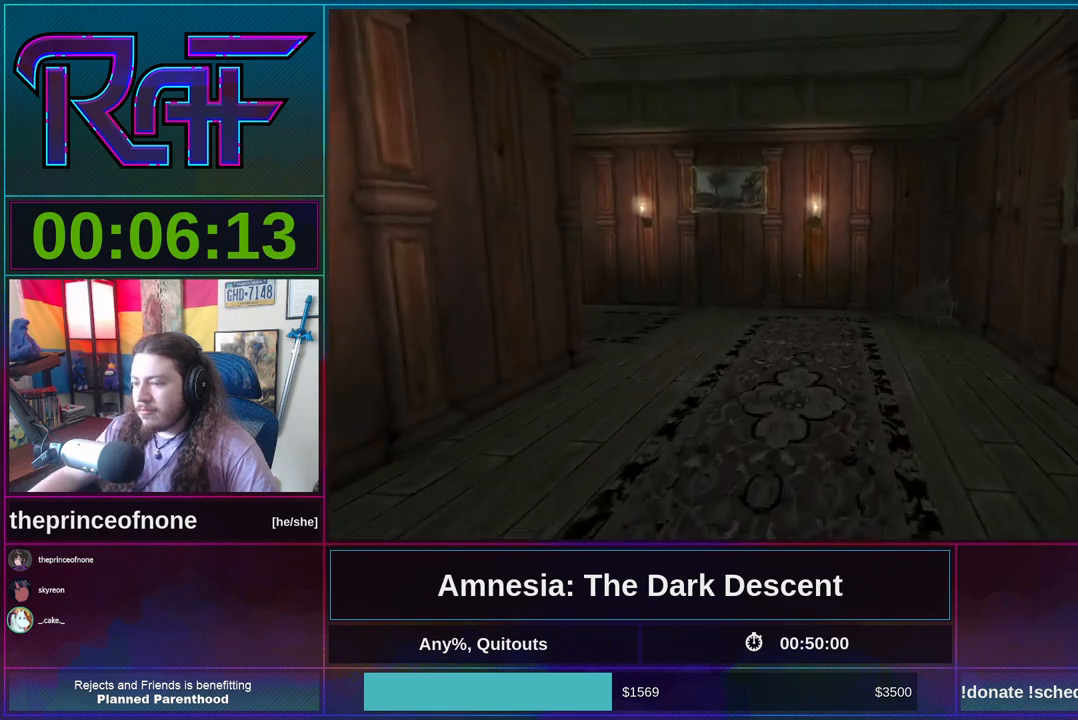
{"keys": ["d", "shift", "w"], "mouse": [], "events": [[117, "mouse_wheel_down", "up"], [183, "d", "down"]]}
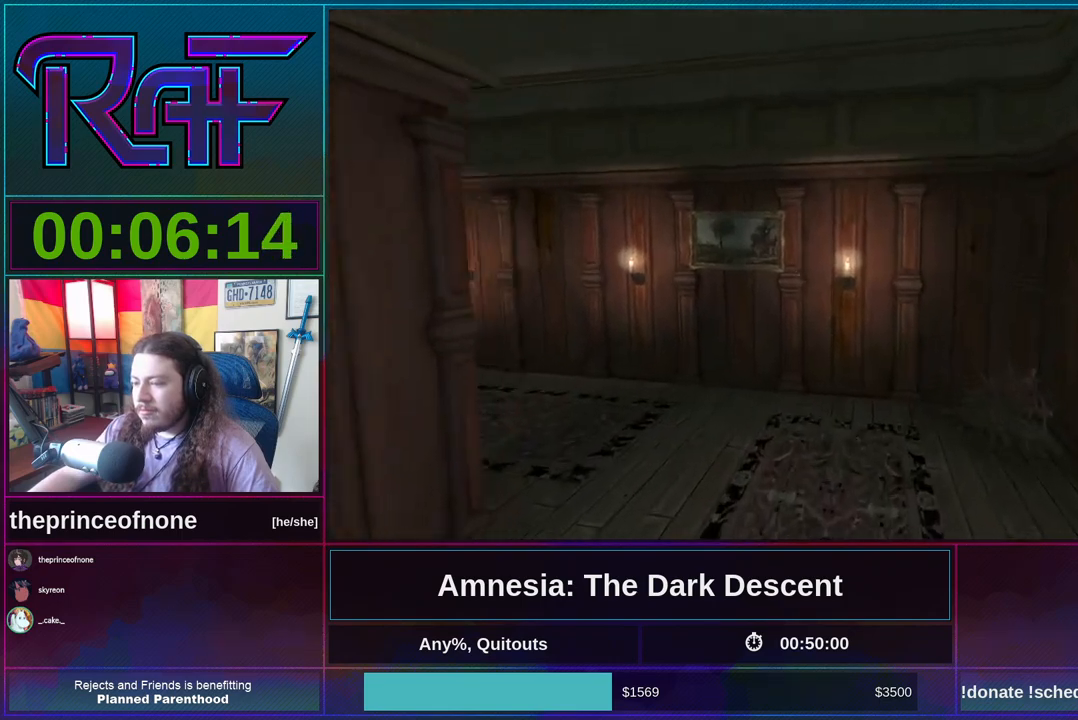
{"keys": ["shift", "w"], "mouse": [], "events": [[183, "d", "up"], [183, "mouse_wheel_down", "down"], [317, "mouse_wheel_down", "up"]]}
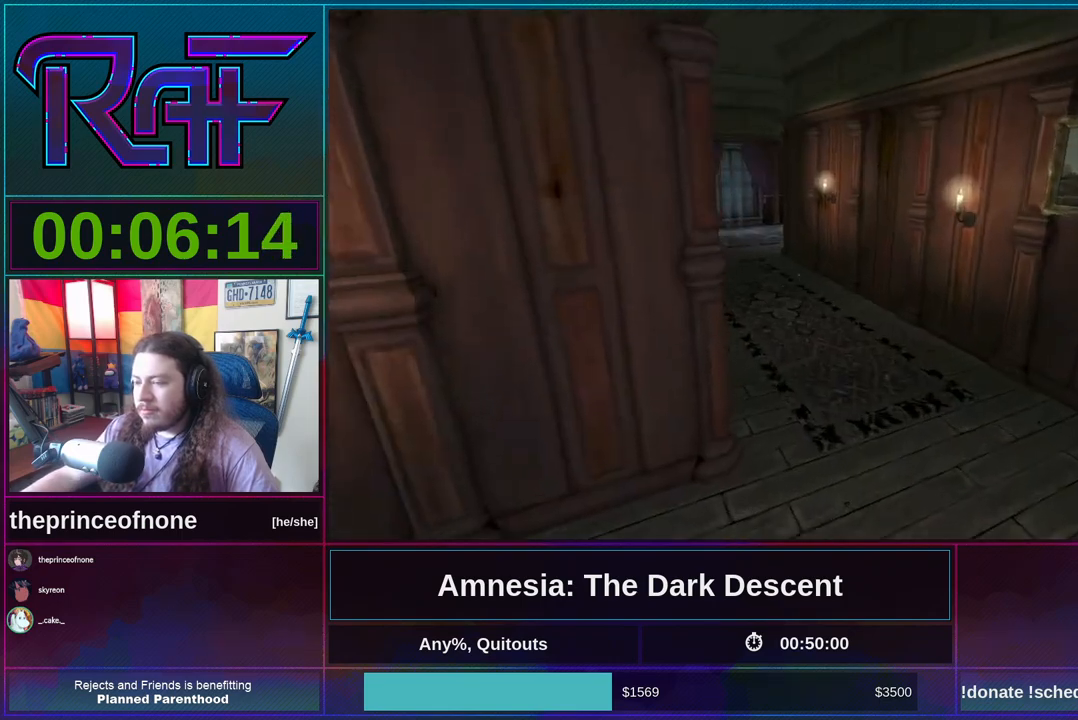
{"keys": ["shift", "w"], "mouse": [], "events": [[83, "d", "down"], [383, "d", "up"]]}
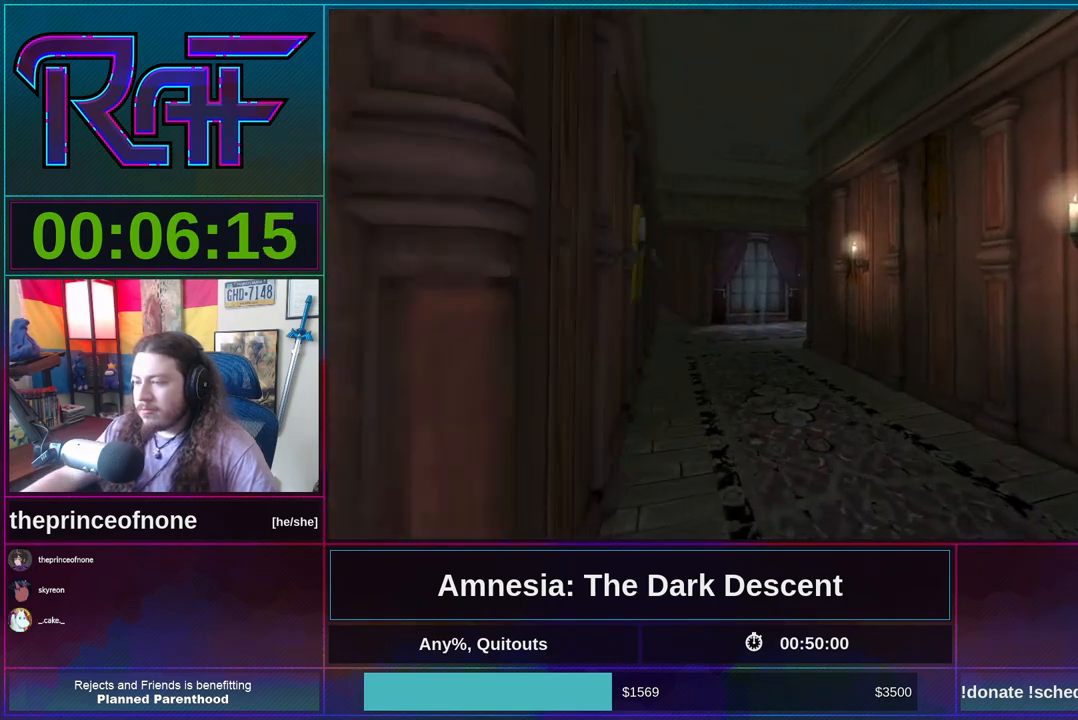
{"keys": ["shift", "w"], "mouse": [], "events": [[17, "q", "down"], [450, "q", "up"]]}
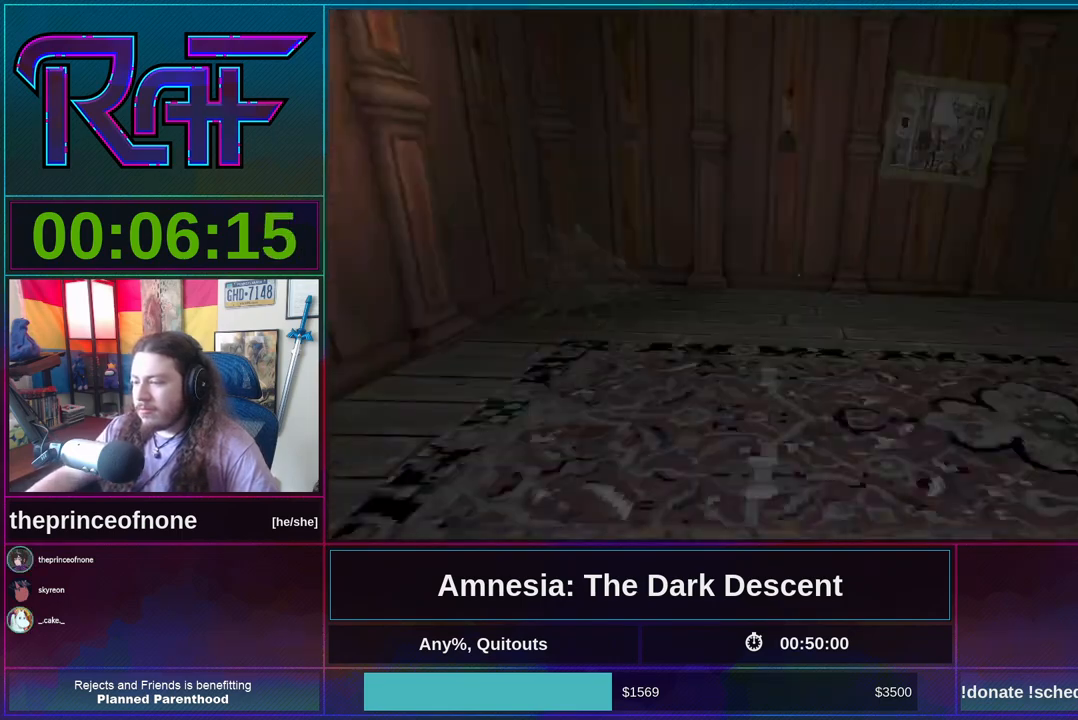
{"keys": ["d", "shift", "w"], "mouse": [], "events": [[83, "d", "down"]]}